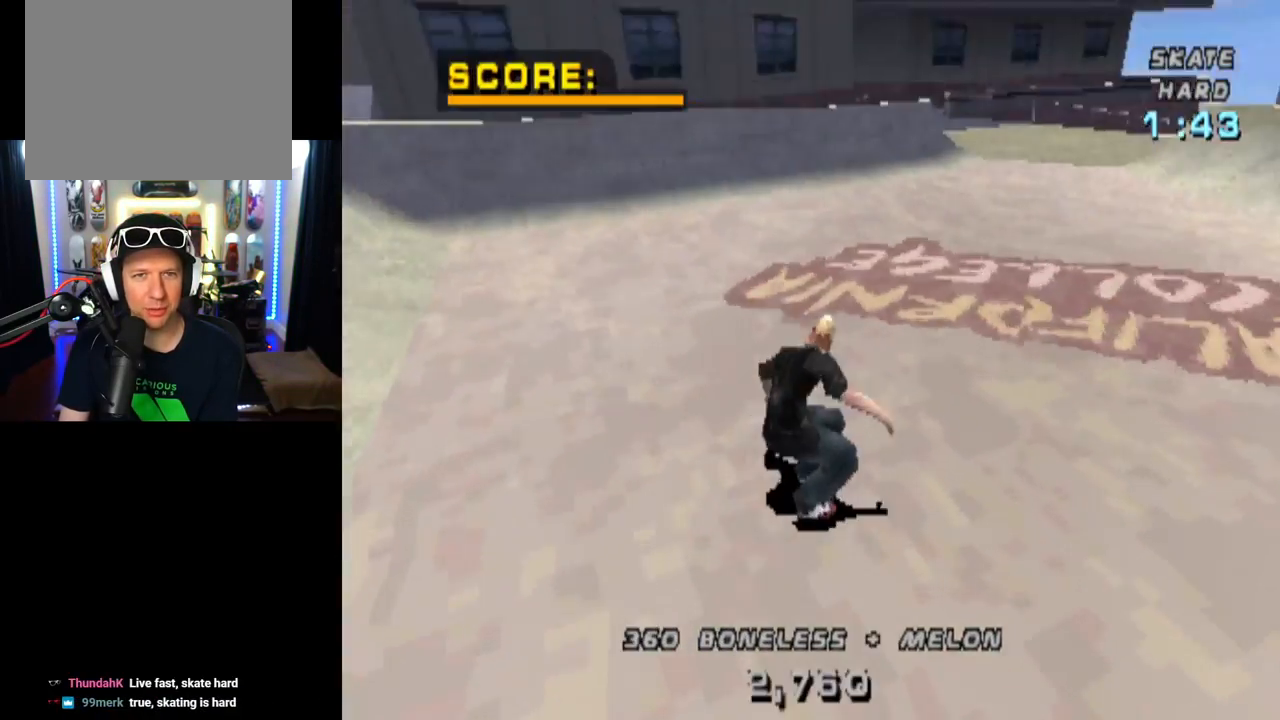
Gameplay with a controller (PlayStation layout); each line is a JSON object with the inputs held at the frame after it. "events" lists button and stick changes between this image and that frame as [ms after this image, input, new state], when the widget could be followed in between.
{"buttons": ["CROSS", "DPAD_DOWN", "DPAD_LEFT"], "left_stick": "center", "right_stick": "center", "events": [[133, "DPAD_RIGHT", "up"], [200, "DPAD_LEFT", "down"], [234, "DPAD_DOWN", "down"]]}
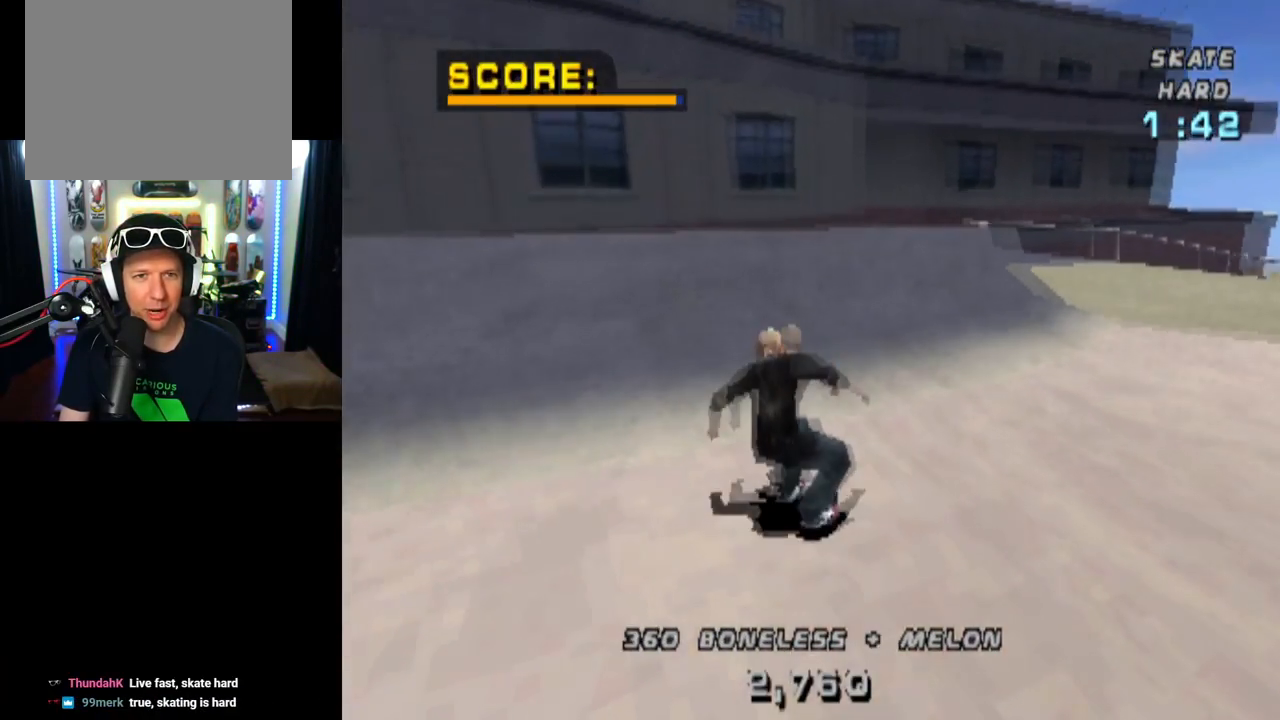
{"buttons": ["TRIANGLE"], "left_stick": "center", "right_stick": "center", "events": [[284, "TRIANGLE", "down"], [334, "CROSS", "up"], [401, "DPAD_DOWN", "up"], [418, "DPAD_LEFT", "up"]]}
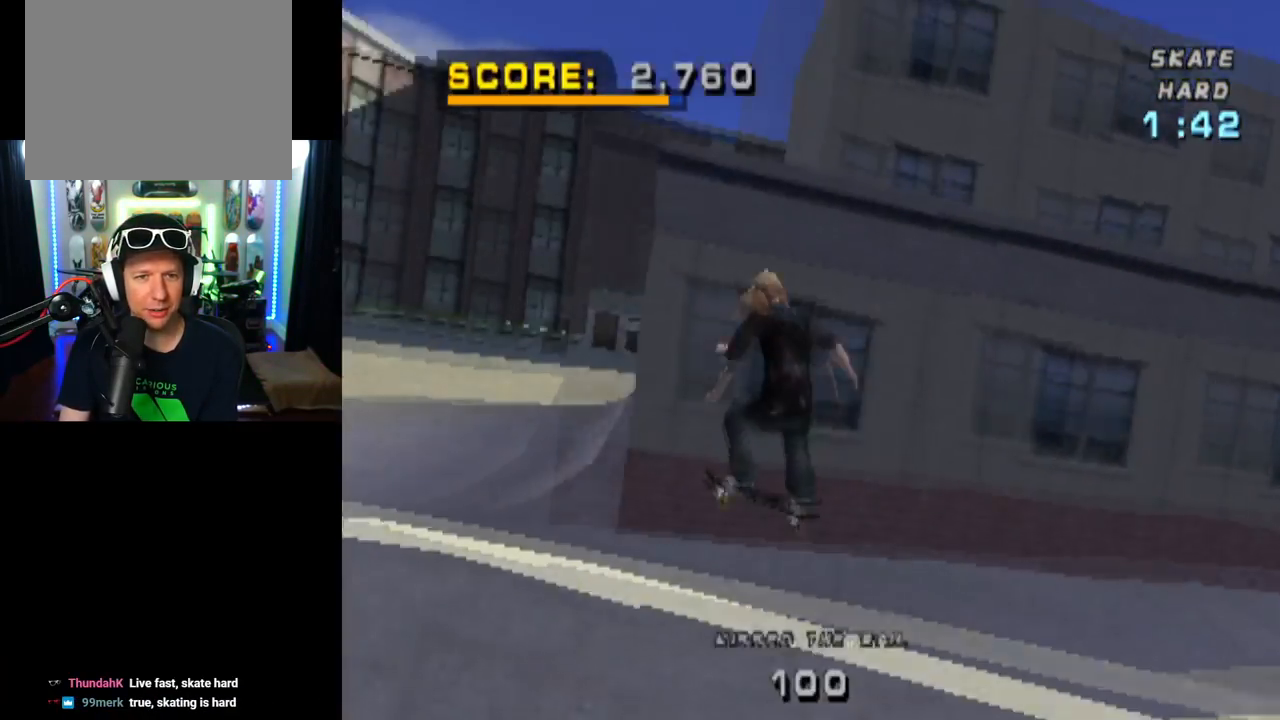
{"buttons": ["TRIANGLE"], "left_stick": "center", "right_stick": "center", "events": []}
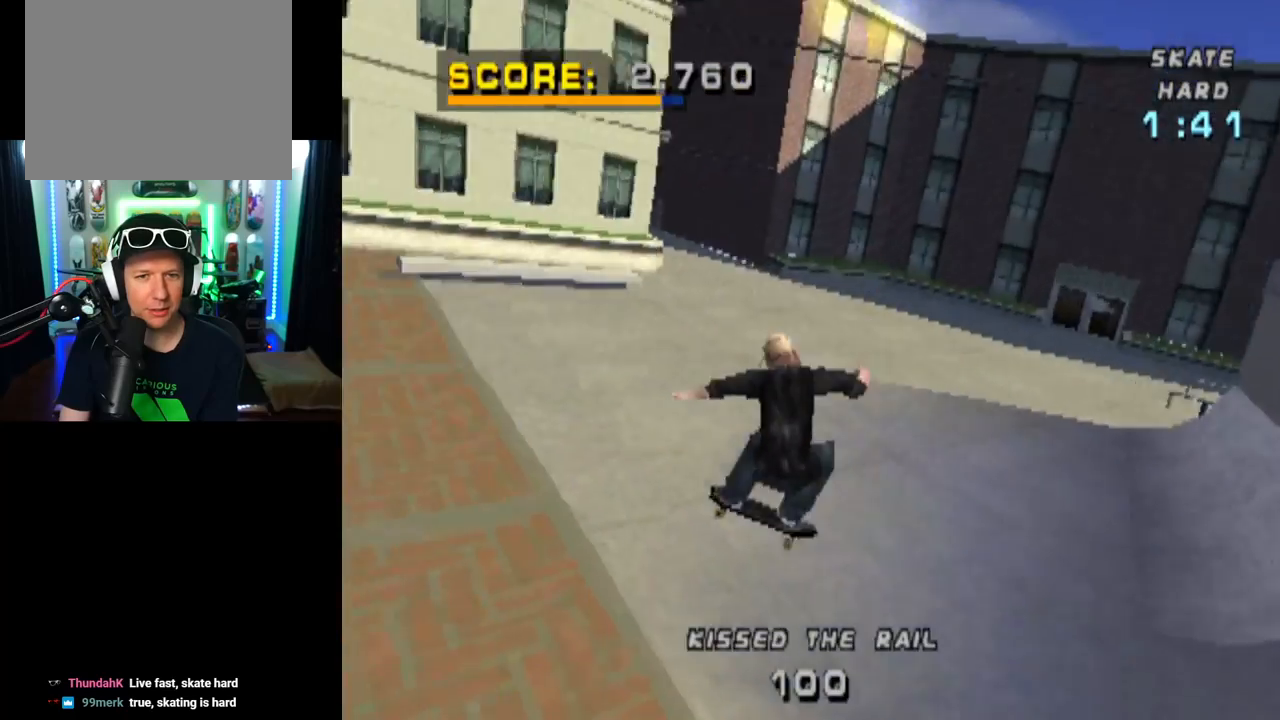
{"buttons": ["DPAD_DOWN", "DPAD_LEFT"], "left_stick": "center", "right_stick": "center", "events": [[34, "TRIANGLE", "up"], [134, "DPAD_LEFT", "down"], [151, "DPAD_DOWN", "down"]]}
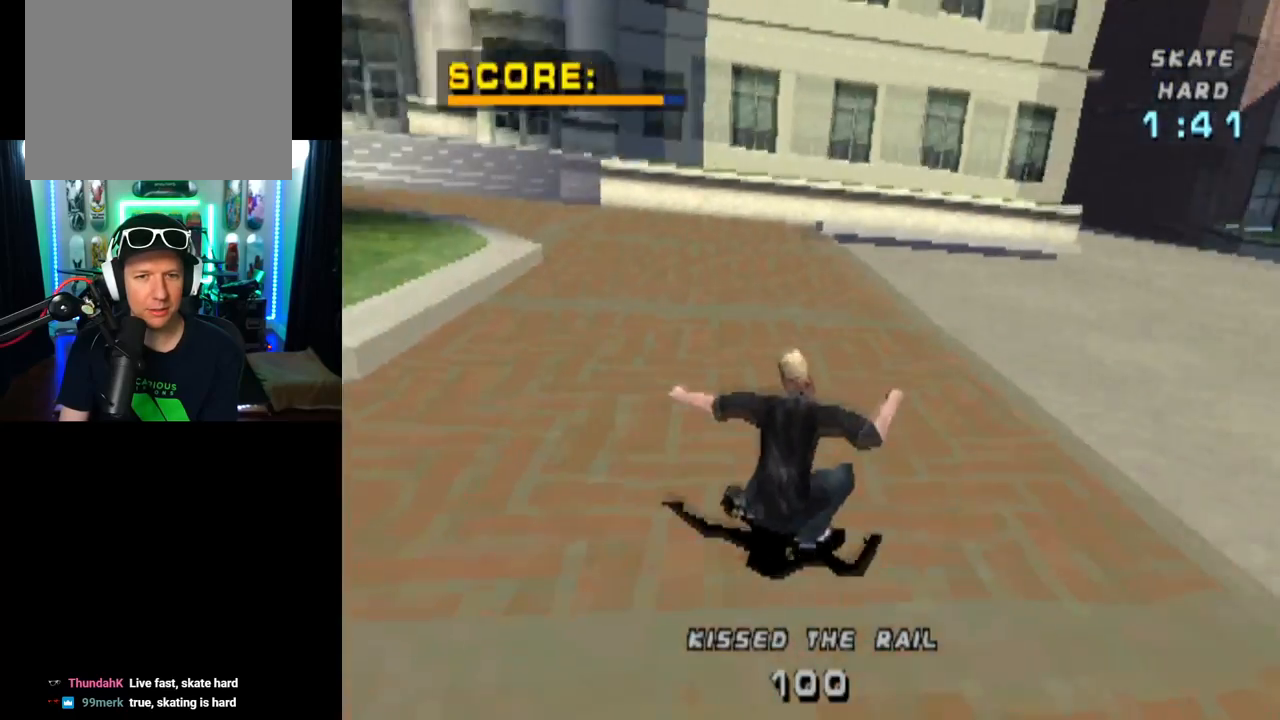
{"buttons": ["DPAD_DOWN"], "left_stick": "center", "right_stick": "center", "events": [[234, "DPAD_LEFT", "up"]]}
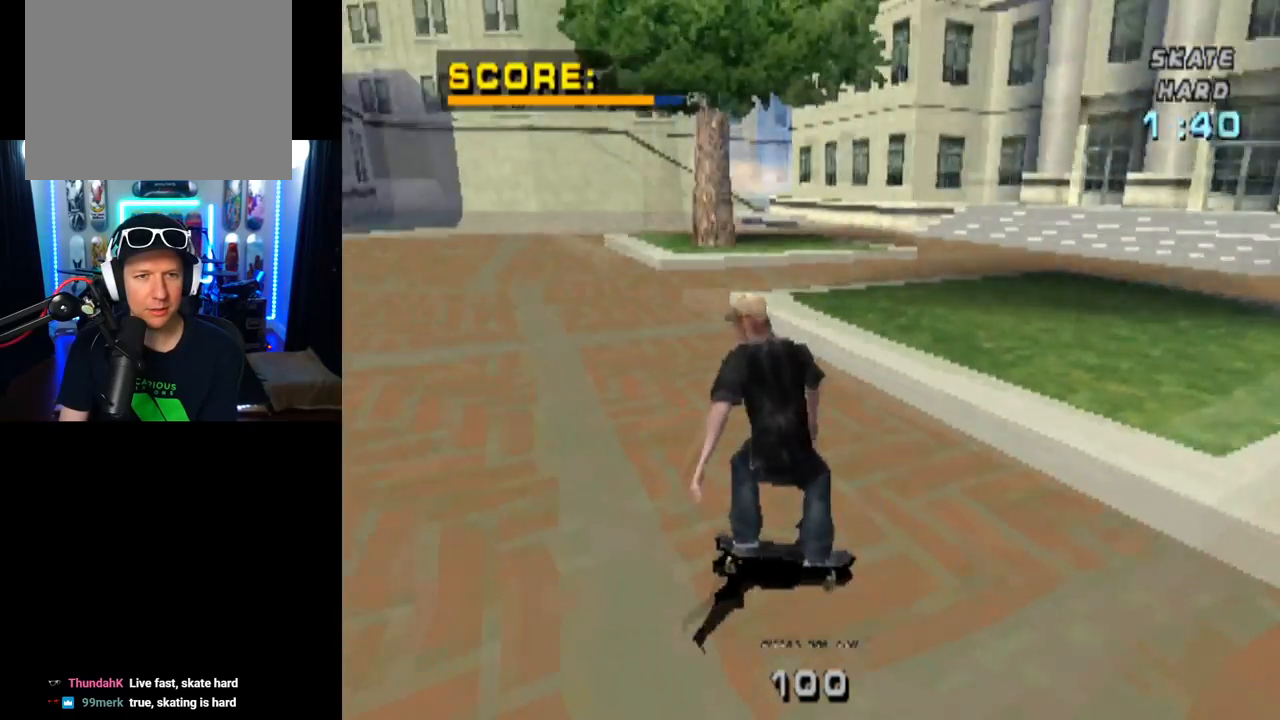
{"buttons": ["DPAD_DOWN", "DPAD_LEFT"], "left_stick": "center", "right_stick": "center", "events": [[234, "DPAD_LEFT", "down"]]}
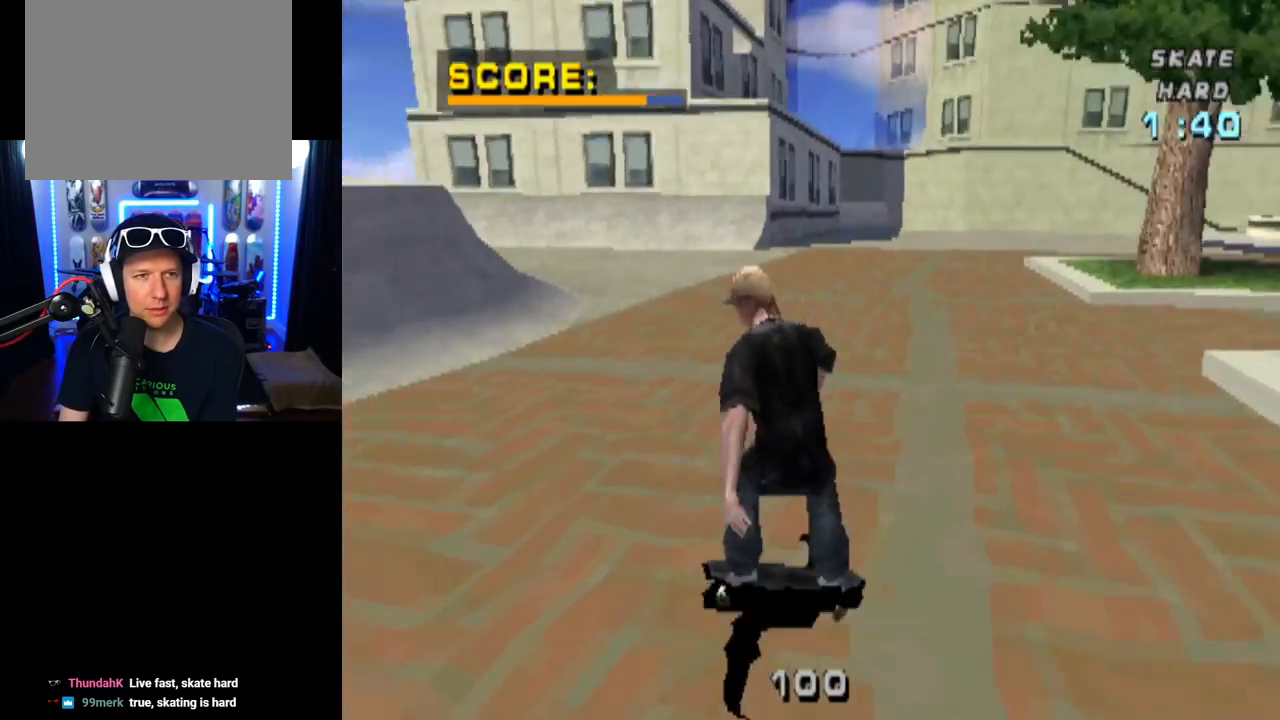
{"buttons": [], "left_stick": "center", "right_stick": "center", "events": [[17, "DPAD_LEFT", "up"], [200, "DPAD_DOWN", "up"]]}
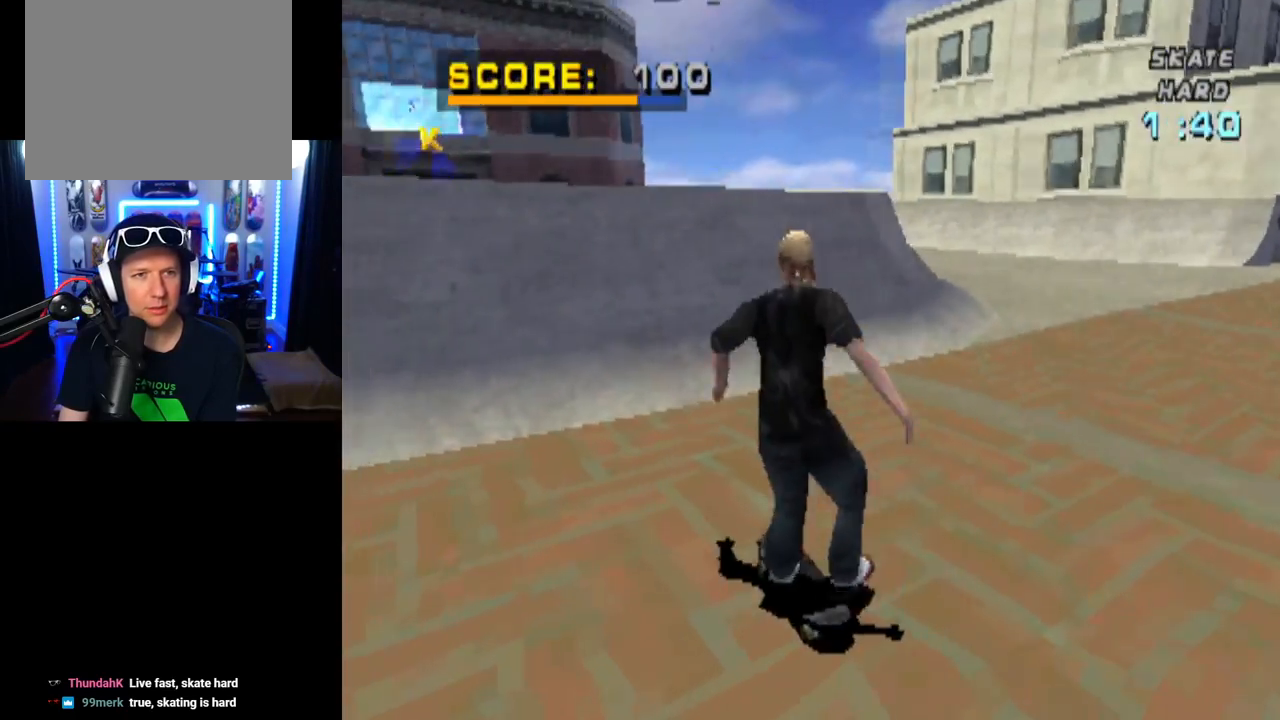
{"buttons": ["CROSS"], "left_stick": "center", "right_stick": "center", "events": [[16, "DPAD_DOWN", "down"], [16, "DPAD_RIGHT", "down"], [67, "CROSS", "down"], [100, "DPAD_DOWN", "up"], [283, "DPAD_RIGHT", "up"]]}
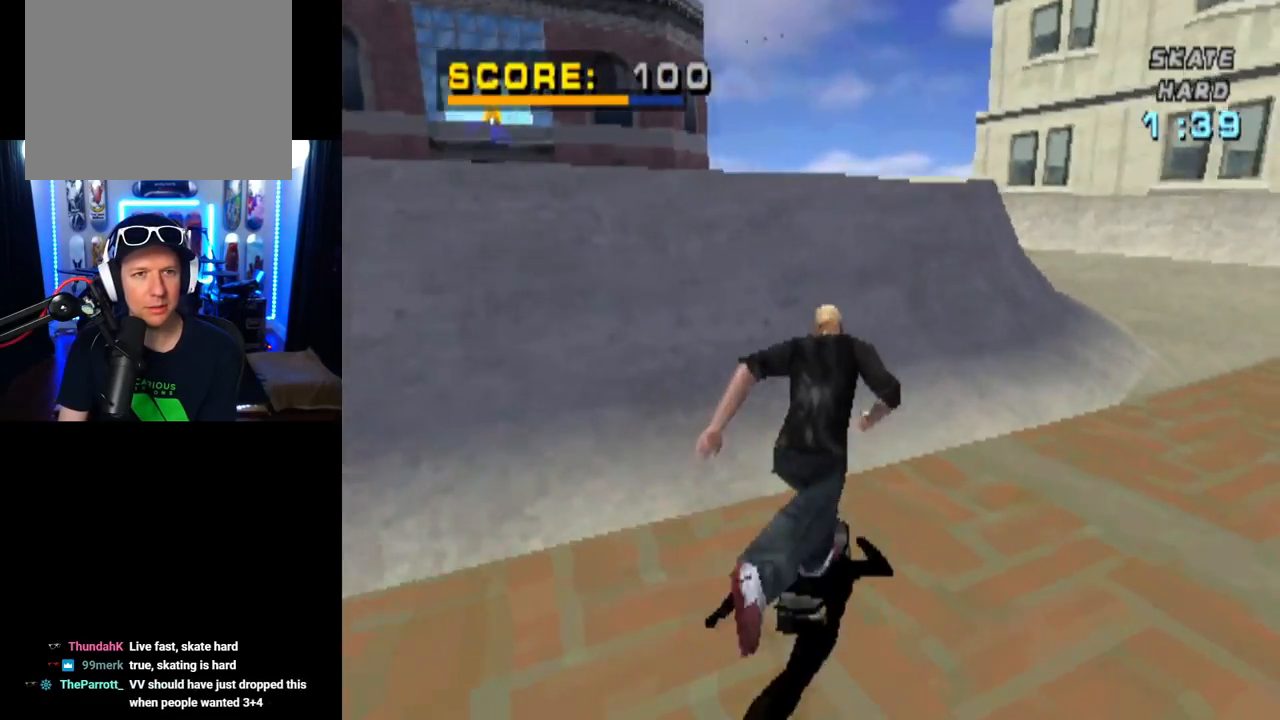
{"buttons": ["TRIANGLE", "DPAD_UP"], "left_stick": "center", "right_stick": "center", "events": [[17, "DPAD_RIGHT", "down"], [134, "DPAD_RIGHT", "up"], [200, "DPAD_UP", "down"], [317, "DPAD_UP", "up"], [317, "TRIANGLE", "down"], [351, "DPAD_UP", "down"], [367, "CROSS", "up"]]}
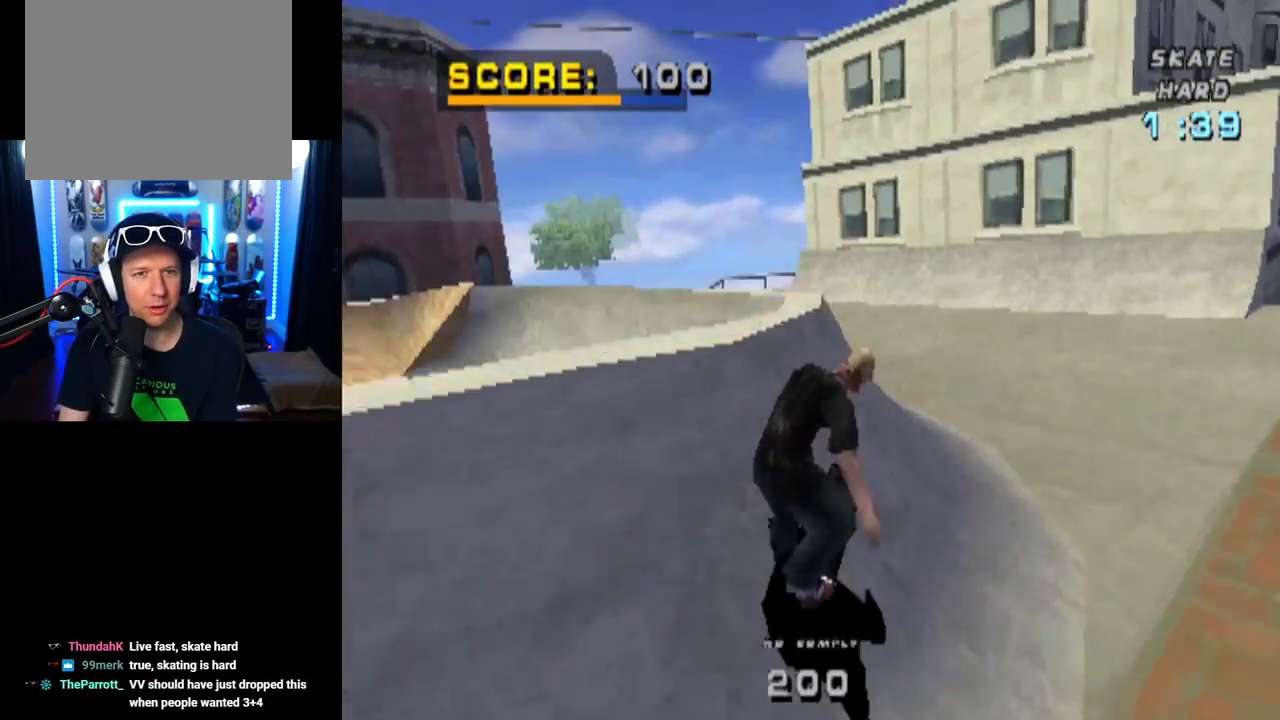
{"buttons": ["TRIANGLE"], "left_stick": "center", "right_stick": "center", "events": [[16, "DPAD_UP", "up"]]}
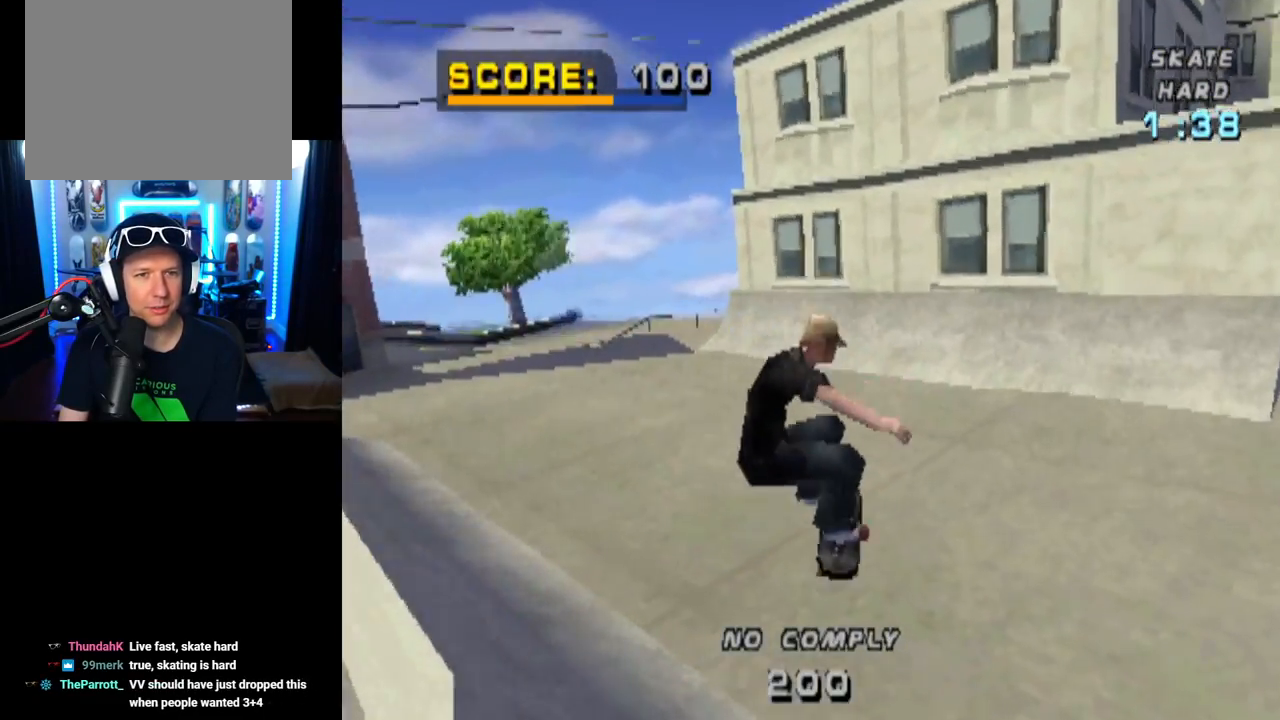
{"buttons": ["DPAD_DOWN", "DPAD_LEFT"], "left_stick": "center", "right_stick": "center", "events": [[67, "TRIANGLE", "up"], [251, "DPAD_LEFT", "down"], [301, "DPAD_DOWN", "down"]]}
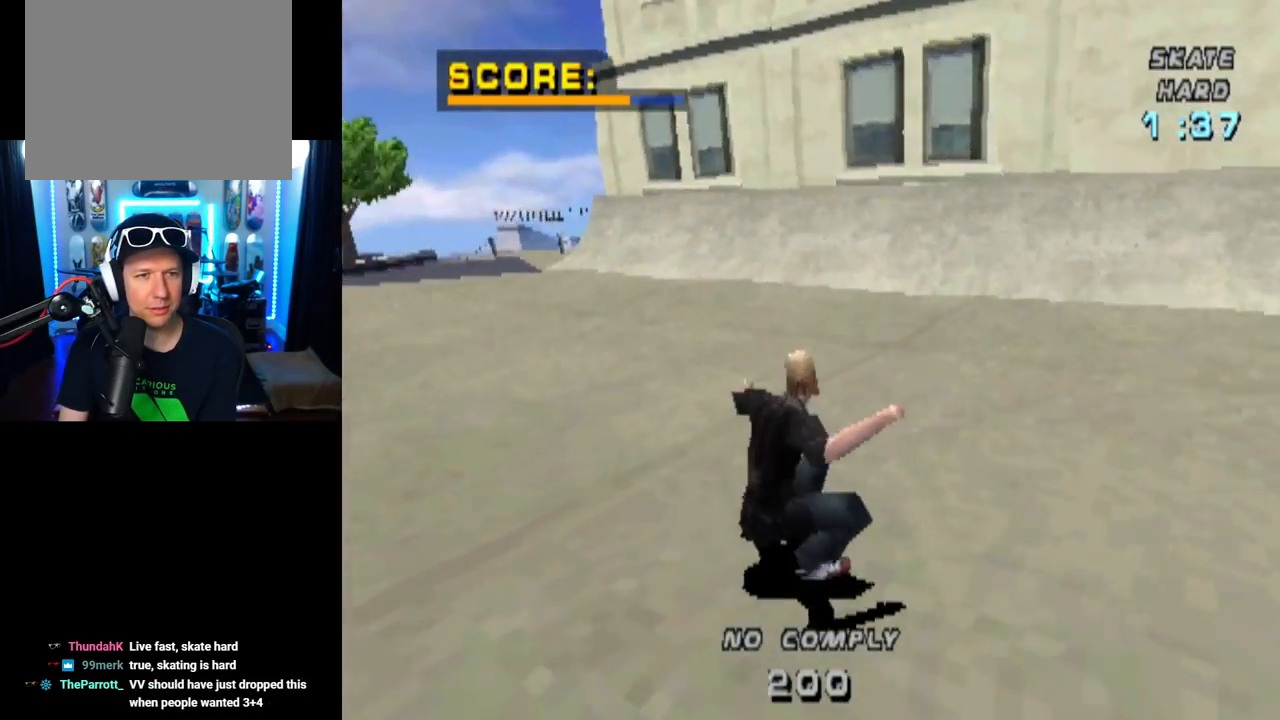
{"buttons": ["CROSS"], "left_stick": "center", "right_stick": "center", "events": [[217, "CROSS", "down"], [350, "DPAD_DOWN", "up"], [400, "DPAD_LEFT", "up"]]}
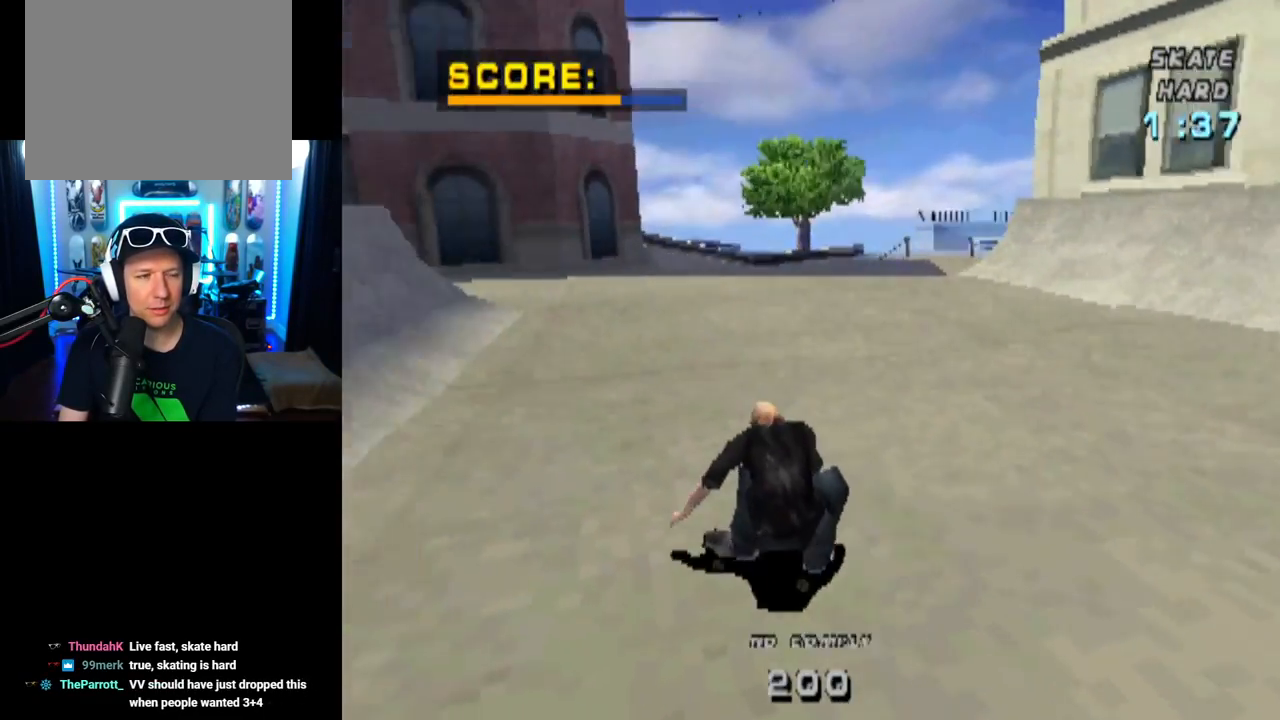
{"buttons": ["DPAD_UP"], "left_stick": "center", "right_stick": "center", "events": [[17, "DPAD_LEFT", "down"], [17, "DPAD_UP", "down"], [184, "DPAD_UP", "up"], [217, "DPAD_LEFT", "up"], [284, "DPAD_UP", "down"], [501, "CROSS", "up"]]}
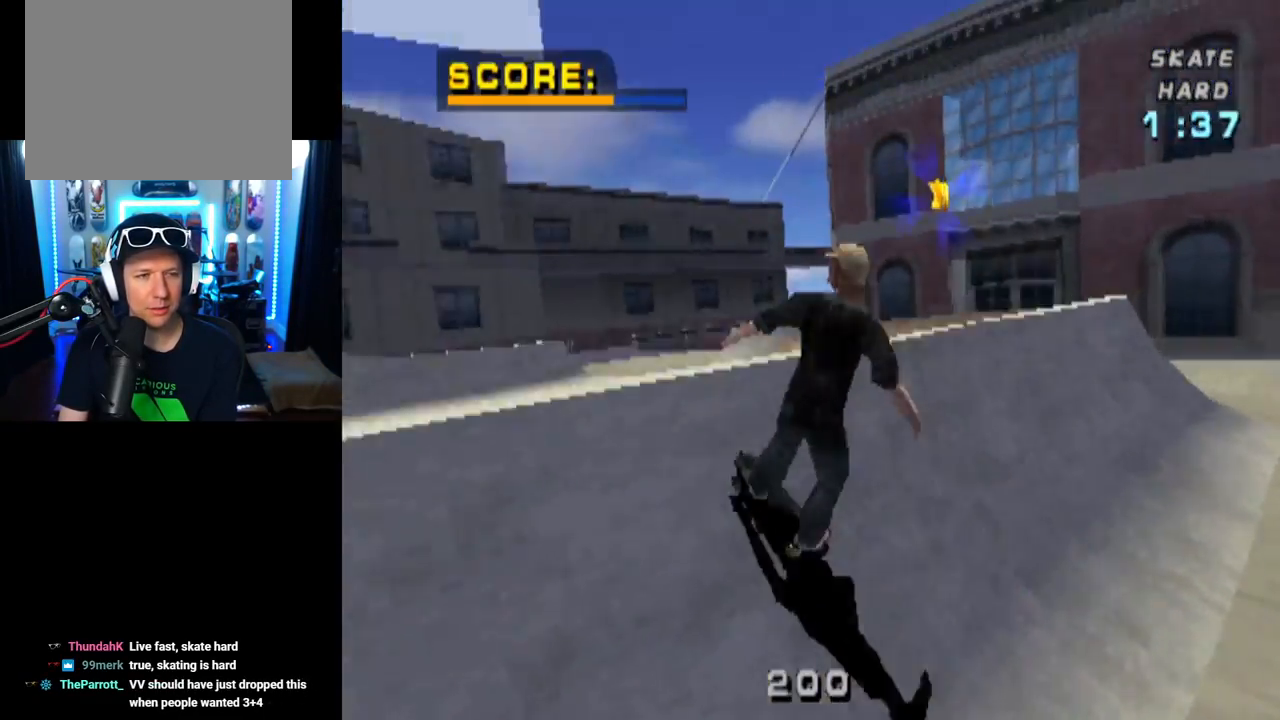
{"buttons": [], "left_stick": "center", "right_stick": "center", "events": [[434, "DPAD_UP", "up"]]}
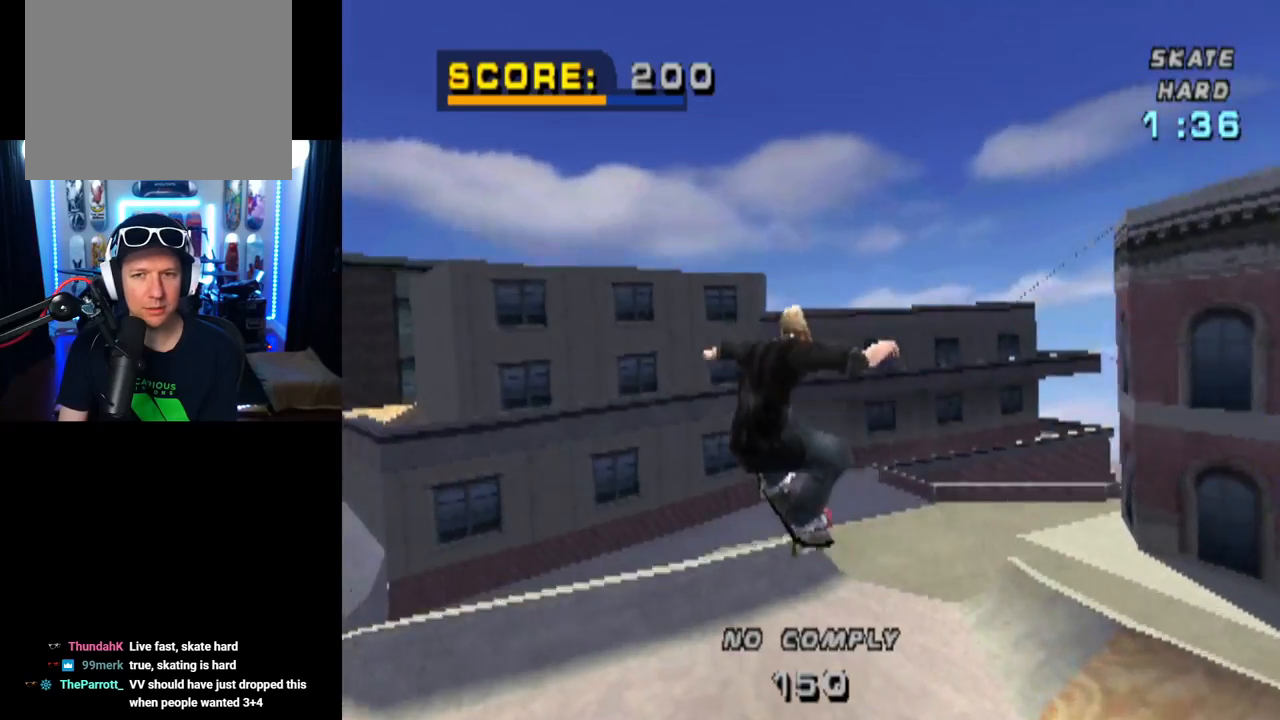
{"buttons": [], "left_stick": "center", "right_stick": "left", "events": [[234, "right_stick", "left"]]}
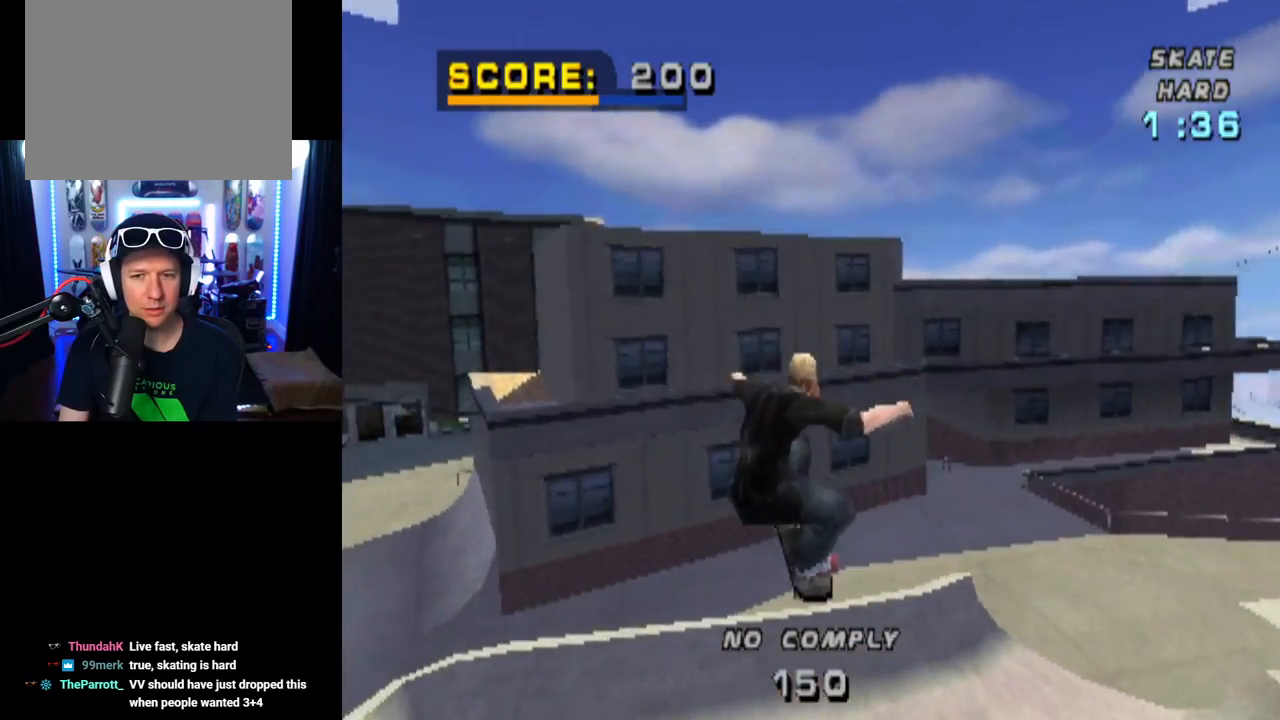
{"buttons": ["DPAD_RIGHT"], "left_stick": "center", "right_stick": "center", "events": [[367, "right_stick", "center"], [500, "DPAD_RIGHT", "down"]]}
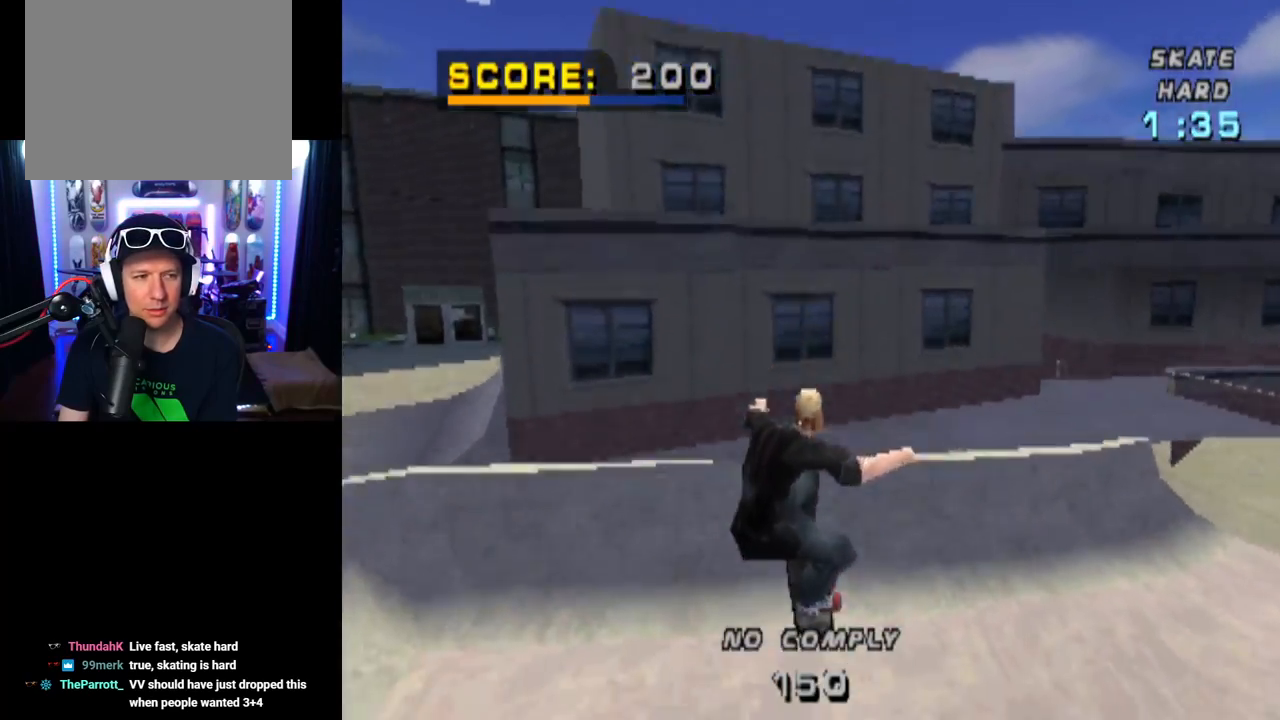
{"buttons": ["DPAD_DOWN", "DPAD_RIGHT"], "left_stick": "center", "right_stick": "center", "events": [[34, "DPAD_DOWN", "down"]]}
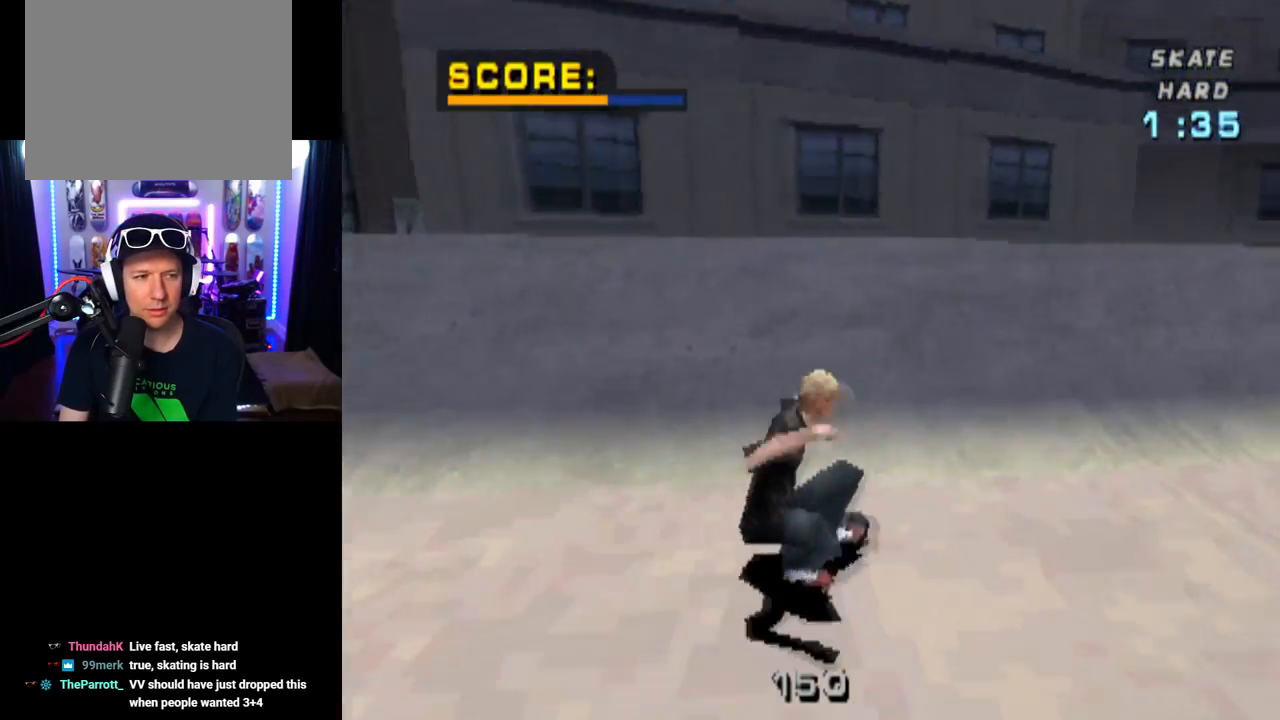
{"buttons": ["CROSS", "DPAD_DOWN", "DPAD_RIGHT"], "left_stick": "center", "right_stick": "center", "events": [[400, "CROSS", "down"]]}
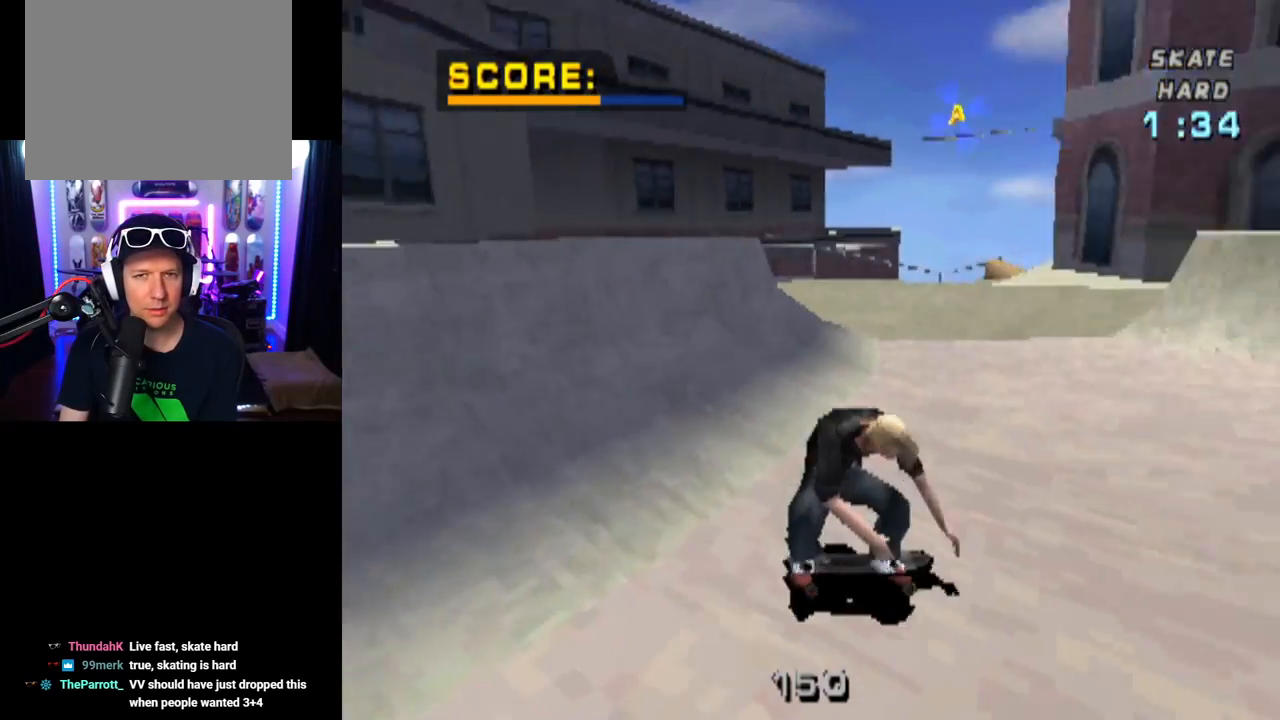
{"buttons": ["CROSS", "DPAD_DOWN", "DPAD_LEFT"], "left_stick": "center", "right_stick": "center", "events": [[117, "DPAD_DOWN", "up"], [134, "DPAD_RIGHT", "up"], [167, "DPAD_LEFT", "down"], [217, "DPAD_DOWN", "down"]]}
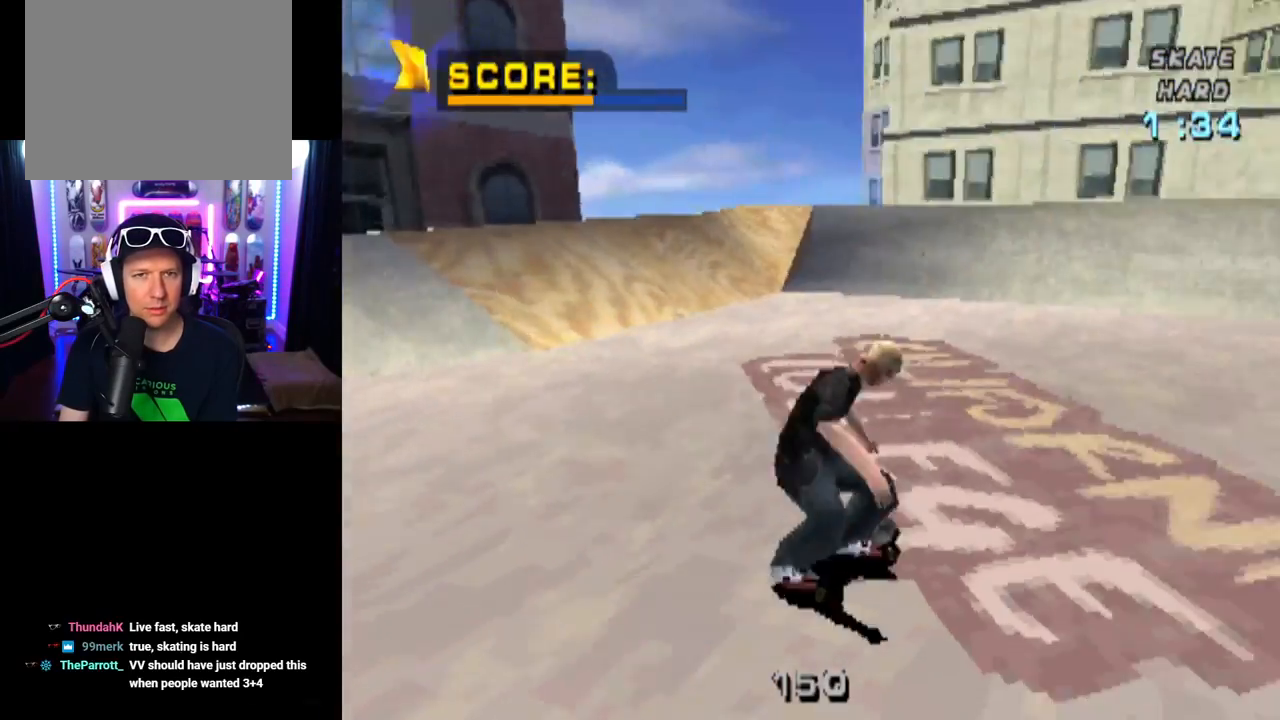
{"buttons": ["CROSS"], "left_stick": "center", "right_stick": "center", "events": [[233, "DPAD_DOWN", "up"], [267, "DPAD_LEFT", "up"]]}
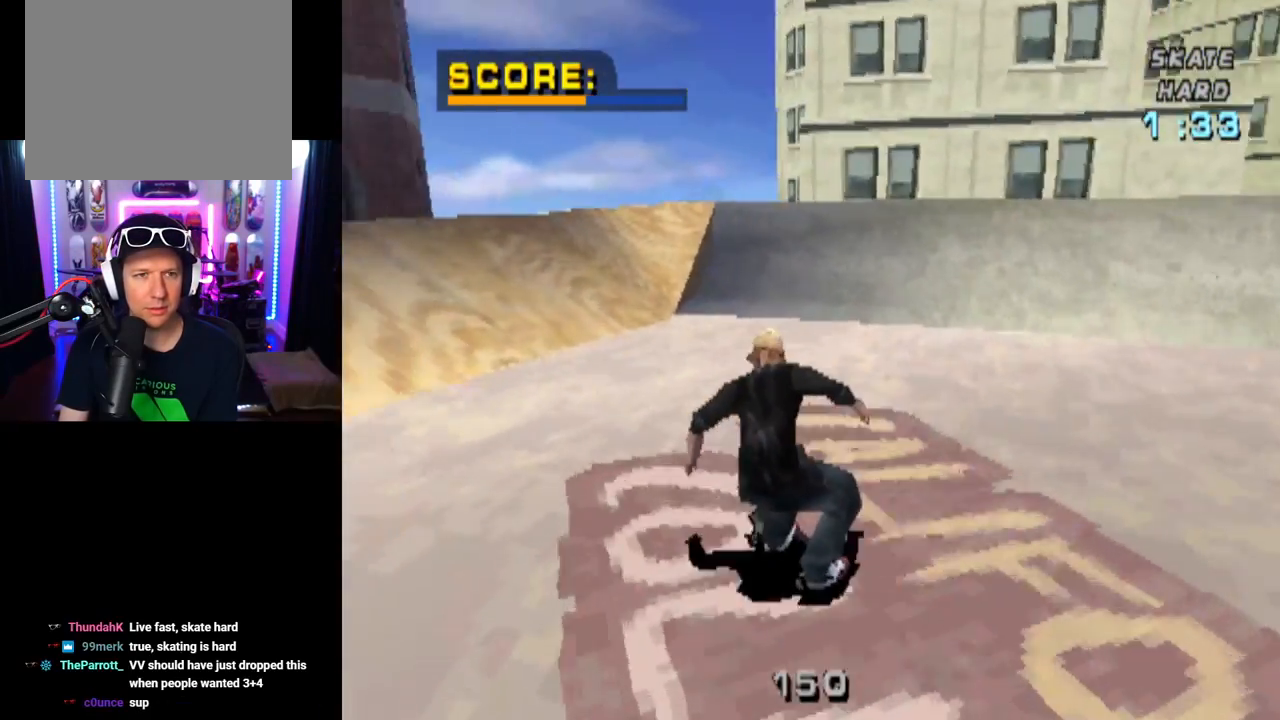
{"buttons": ["CROSS", "DPAD_DOWN"], "left_stick": "center", "right_stick": "center", "events": [[150, "DPAD_LEFT", "down"], [334, "DPAD_DOWN", "down"], [401, "DPAD_LEFT", "up"]]}
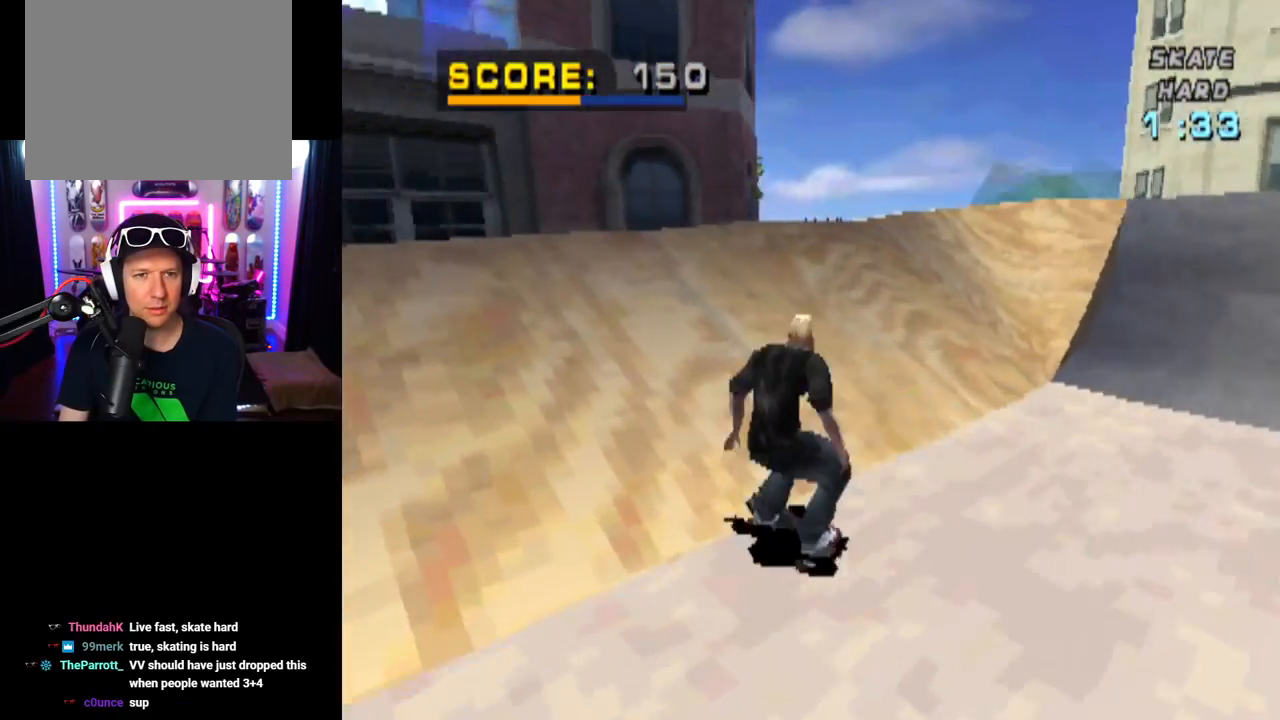
{"buttons": ["L1"], "left_stick": "center", "right_stick": "center", "events": [[33, "DPAD_DOWN", "up"], [33, "DPAD_LEFT", "down"], [133, "CROSS", "up"], [183, "DPAD_DOWN", "down"], [217, "L1", "down"], [233, "CROSS", "down"], [400, "DPAD_DOWN", "up"], [434, "CROSS", "up"], [434, "DPAD_LEFT", "up"]]}
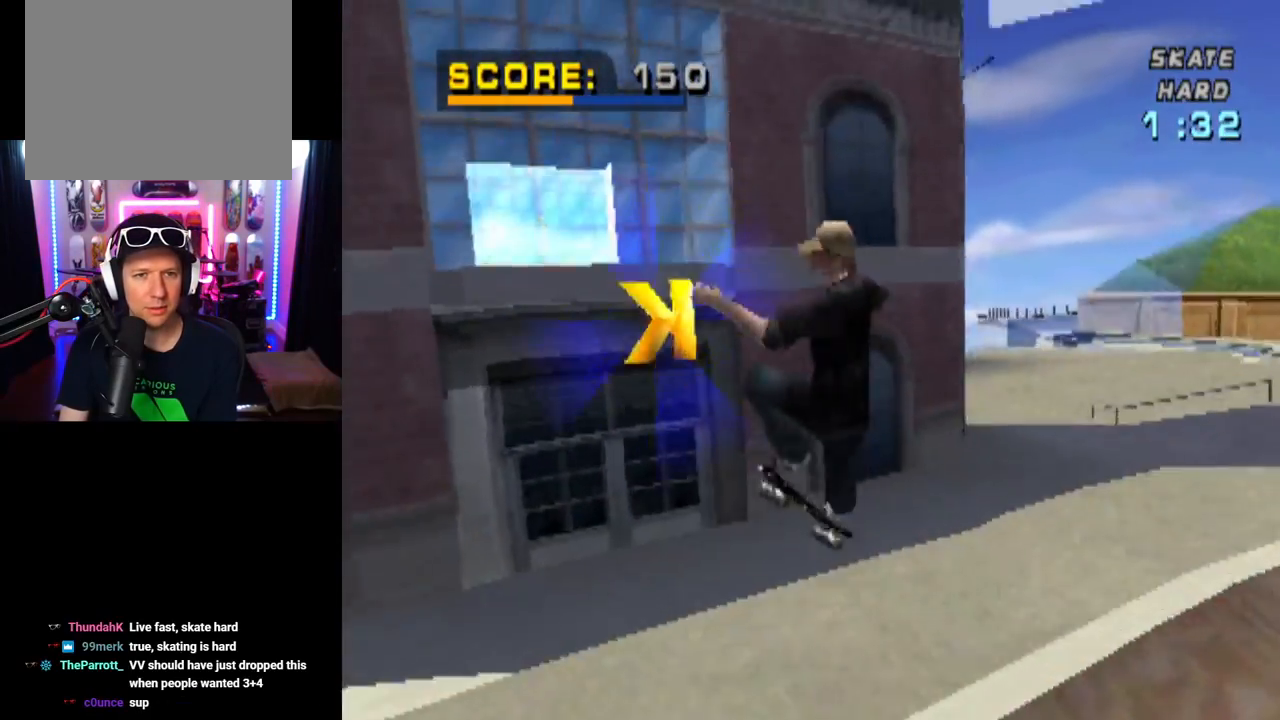
{"buttons": [], "left_stick": "center", "right_stick": "center", "events": [[267, "L1", "up"]]}
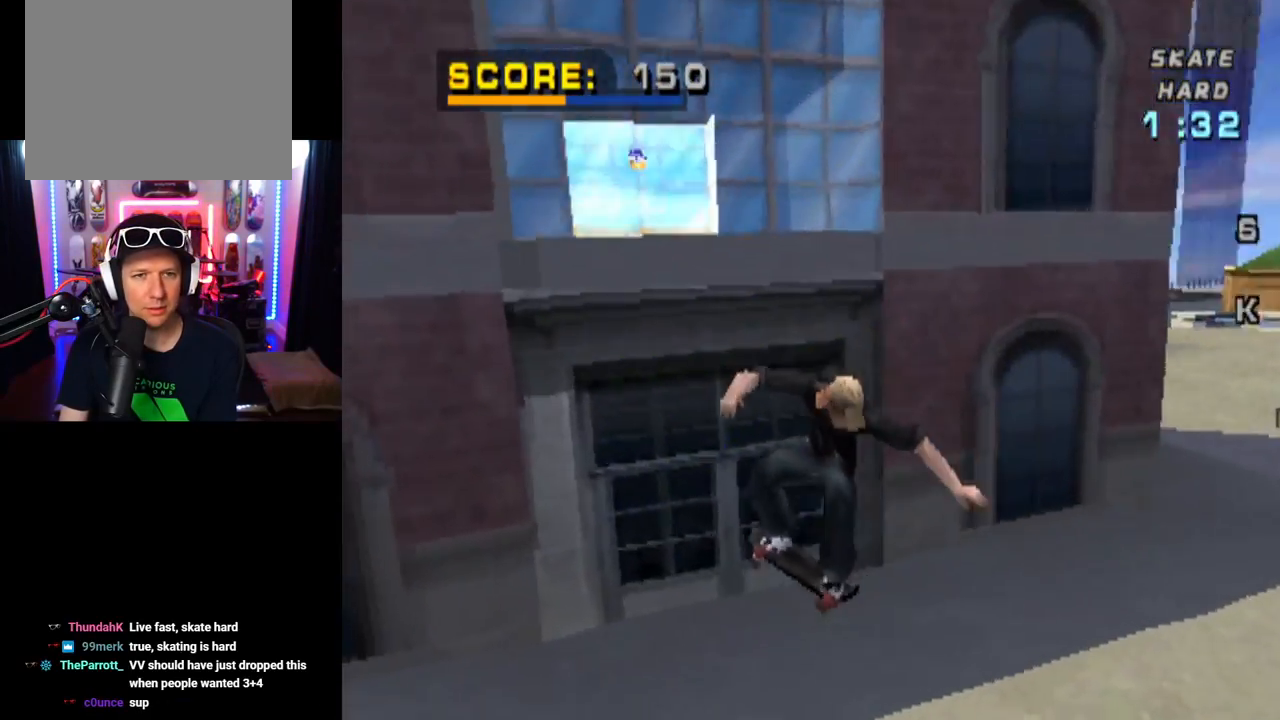
{"buttons": ["DPAD_DOWN", "DPAD_LEFT"], "left_stick": "center", "right_stick": "center", "events": [[183, "DPAD_LEFT", "down"], [217, "DPAD_DOWN", "down"]]}
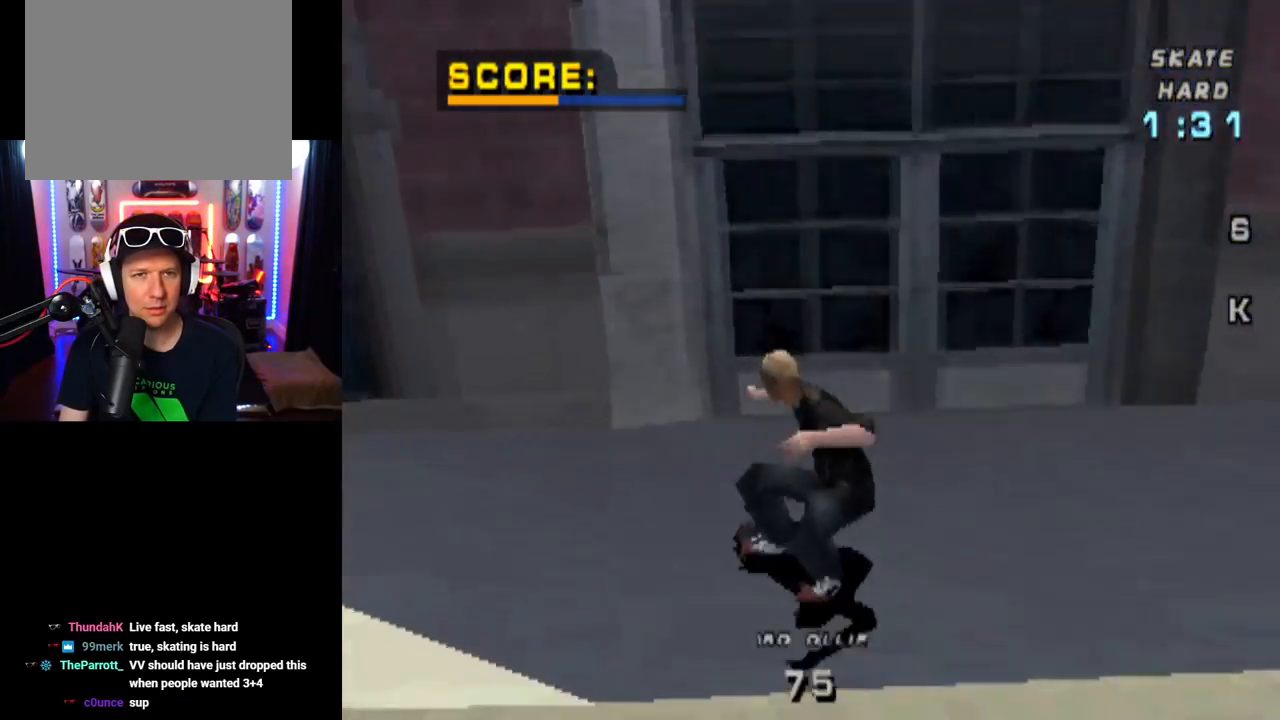
{"buttons": ["CROSS", "DPAD_DOWN", "DPAD_RIGHT"], "left_stick": "center", "right_stick": "center", "events": [[100, "CROSS", "down"], [267, "DPAD_DOWN", "up"], [284, "DPAD_LEFT", "up"], [417, "DPAD_RIGHT", "down"], [451, "DPAD_DOWN", "down"]]}
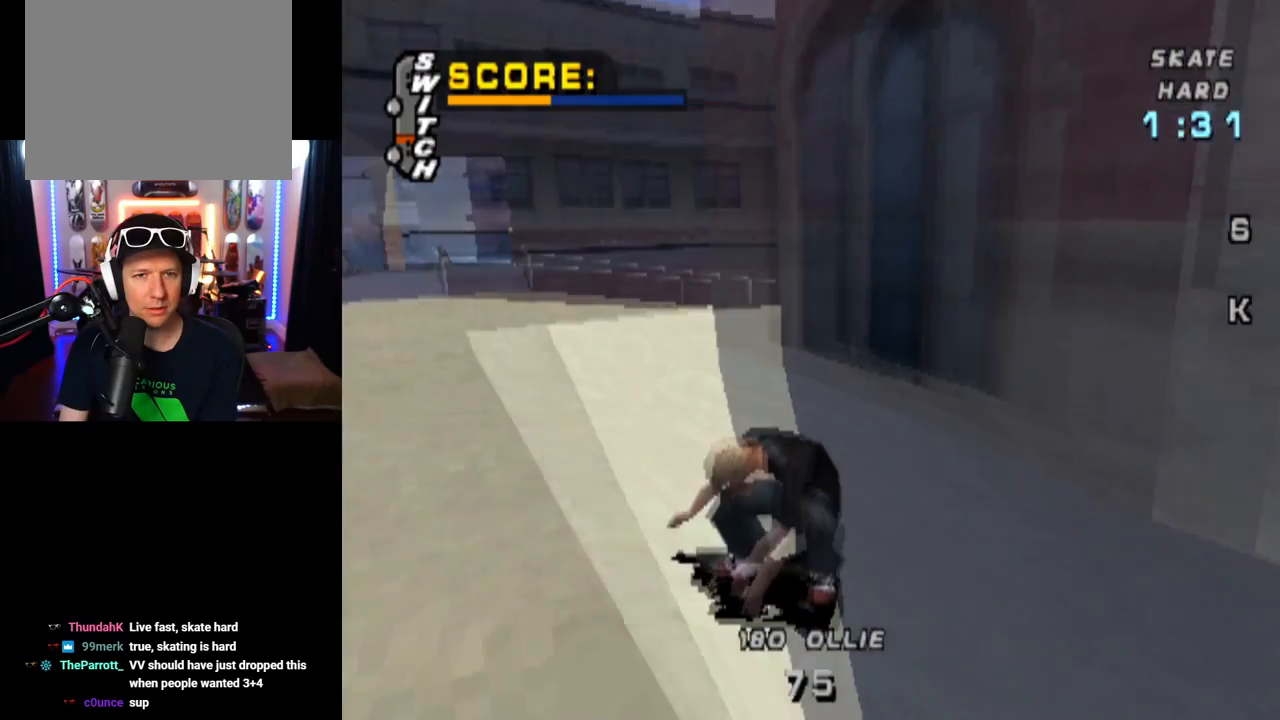
{"buttons": ["CROSS"], "left_stick": "center", "right_stick": "center", "events": [[250, "DPAD_DOWN", "up"], [333, "DPAD_RIGHT", "up"]]}
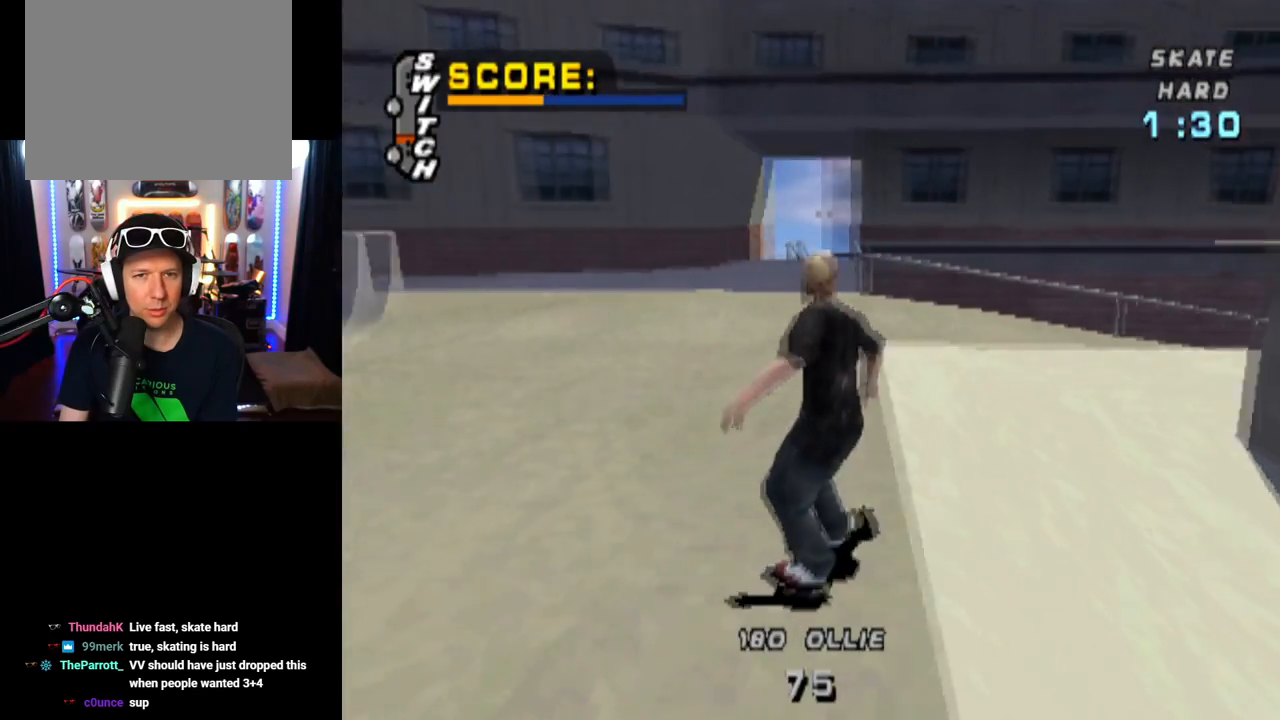
{"buttons": ["CROSS", "DPAD_DOWN", "DPAD_RIGHT"], "left_stick": "center", "right_stick": "center", "events": [[351, "DPAD_RIGHT", "down"], [384, "DPAD_DOWN", "down"]]}
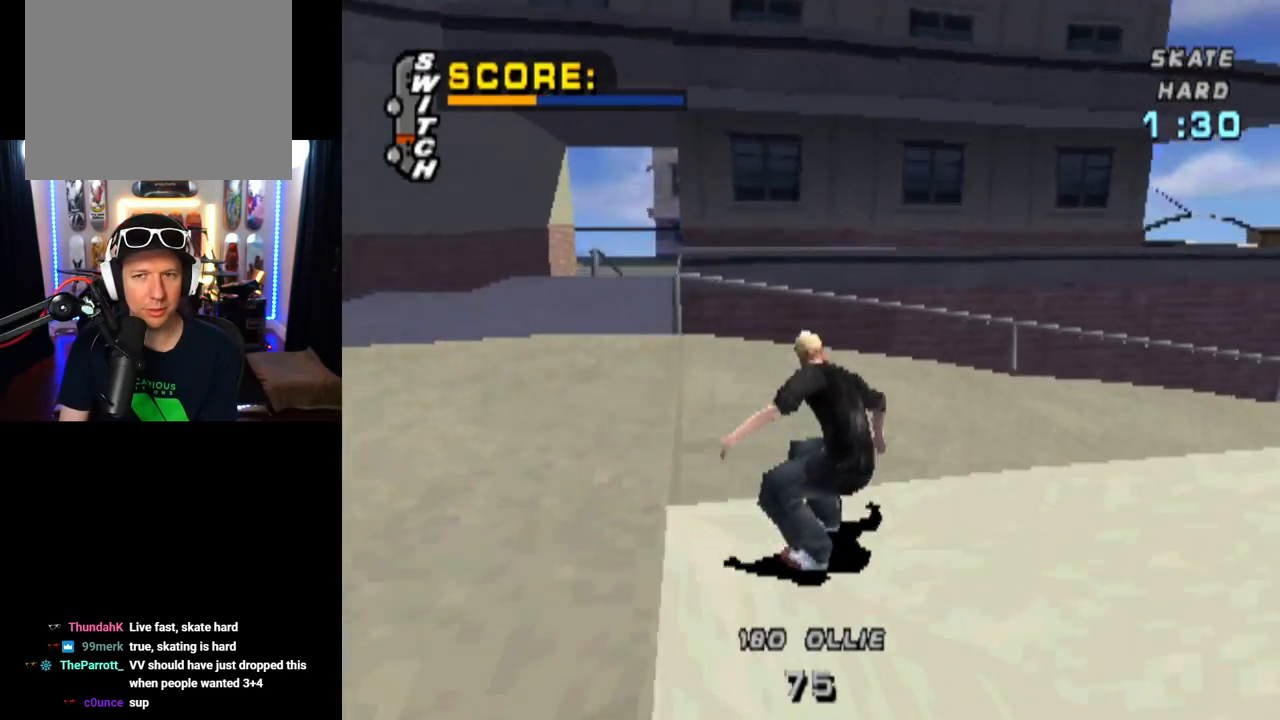
{"buttons": ["CROSS"], "left_stick": "center", "right_stick": "center", "events": [[83, "DPAD_DOWN", "up"], [150, "DPAD_RIGHT", "up"], [267, "DPAD_RIGHT", "down"], [484, "DPAD_RIGHT", "up"]]}
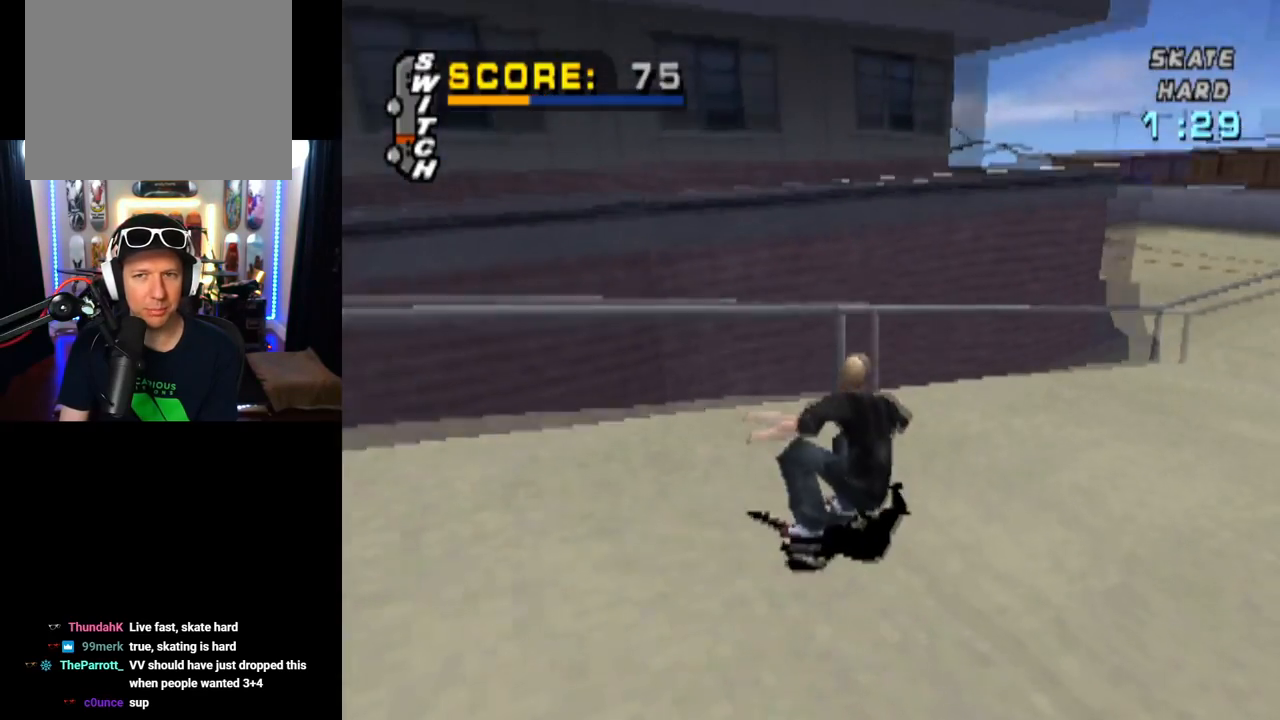
{"buttons": ["CROSS"], "left_stick": "center", "right_stick": "center", "events": [[117, "DPAD_RIGHT", "down"], [367, "DPAD_RIGHT", "up"]]}
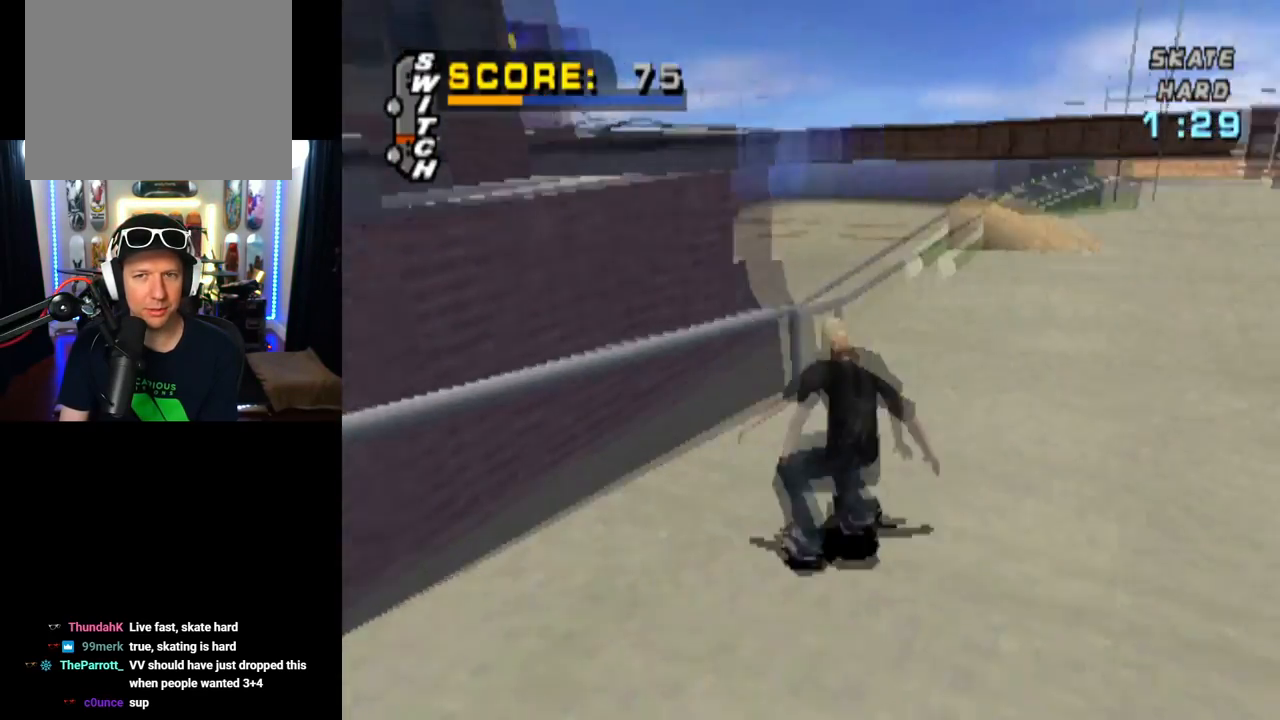
{"buttons": ["CROSS", "DPAD_RIGHT"], "left_stick": "center", "right_stick": "center", "events": [[66, "DPAD_LEFT", "down"], [217, "DPAD_LEFT", "up"], [434, "DPAD_RIGHT", "down"]]}